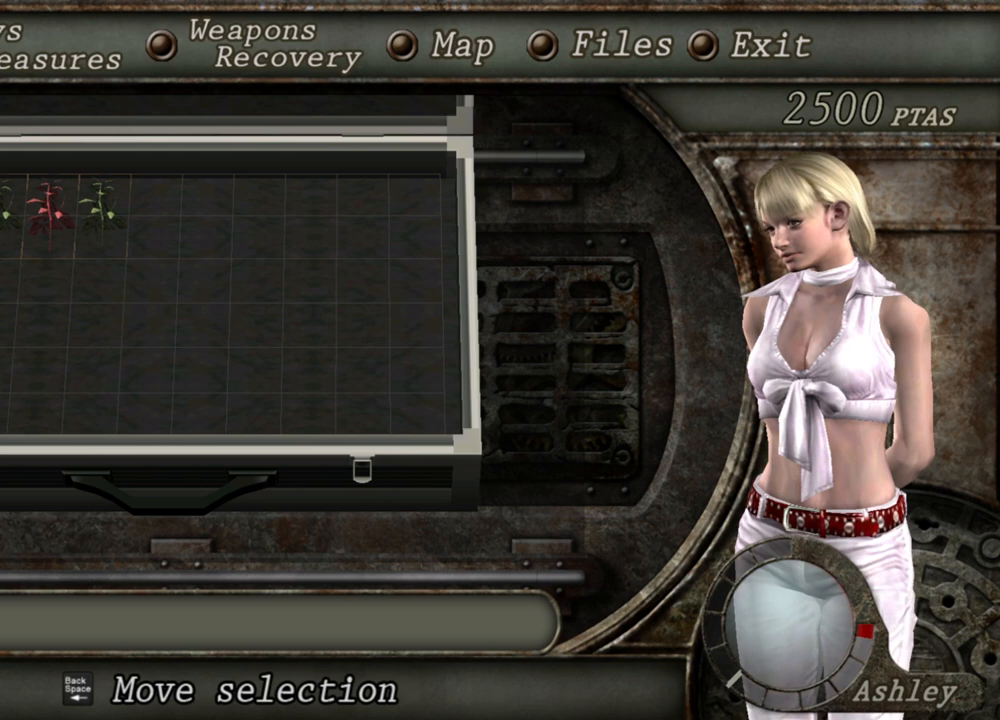
Gameplay with keyboard and mouse; each line is a JSON object with the keys and mouse buttons held at the frame after it. "events" lists presses ("down") and releases ("up") of "1", "2", "3", "4", "5", "a", "alt", "b", "c", "ctrl", "d", "e", "f", "g", "q", "r", "s", "shift", "space", "t", "tab", "tilde", "v", "w", "x", "z", "mouse_left", "mouse_wheel", "mouse_right", "mouse_mb4" and "mouse_mb5" between this image and that frame as [ms after this image, input, new state], when the widget could be followed in between. "mouse_left", "mouse_wheel", "mouse_right", "mouse_mb4", "mouse_mb5" = the "left", "wheel", "right", "mb4", "mb5" buttons of the "mouse" list. No other keys are recorded. "wheel" means that the mouse wheel is clicked or scrolled. Mouse movement is not recorded.
{"keys": [], "mouse": [], "events": [[33, "d", "down"], [233, "d", "up"]]}
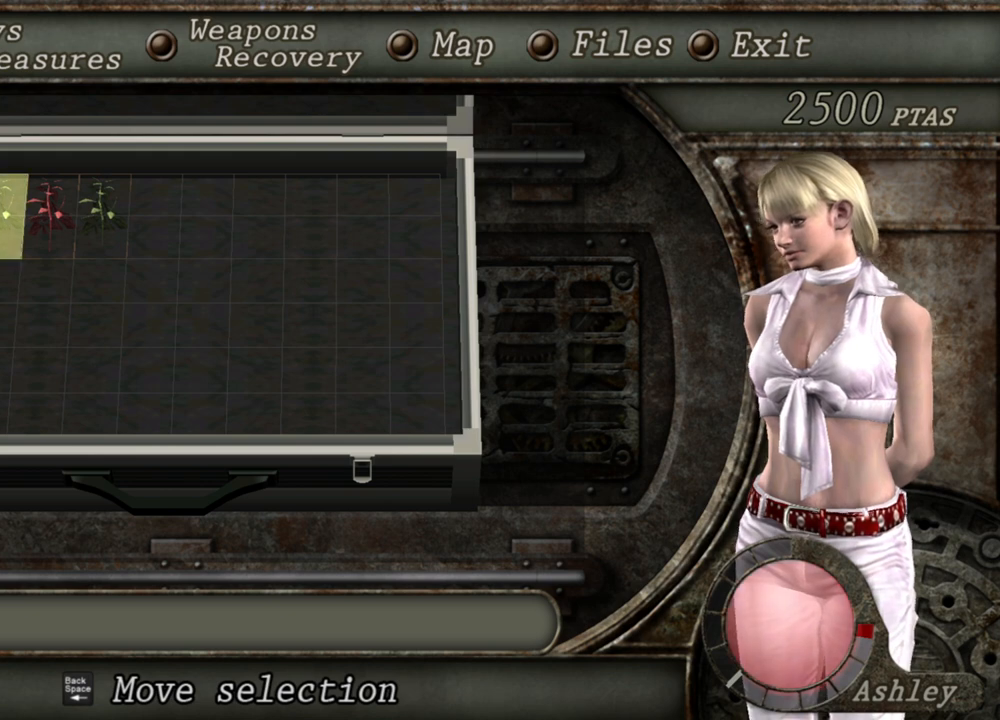
{"keys": [], "mouse": [], "events": [[300, "e", "down"], [433, "e", "up"]]}
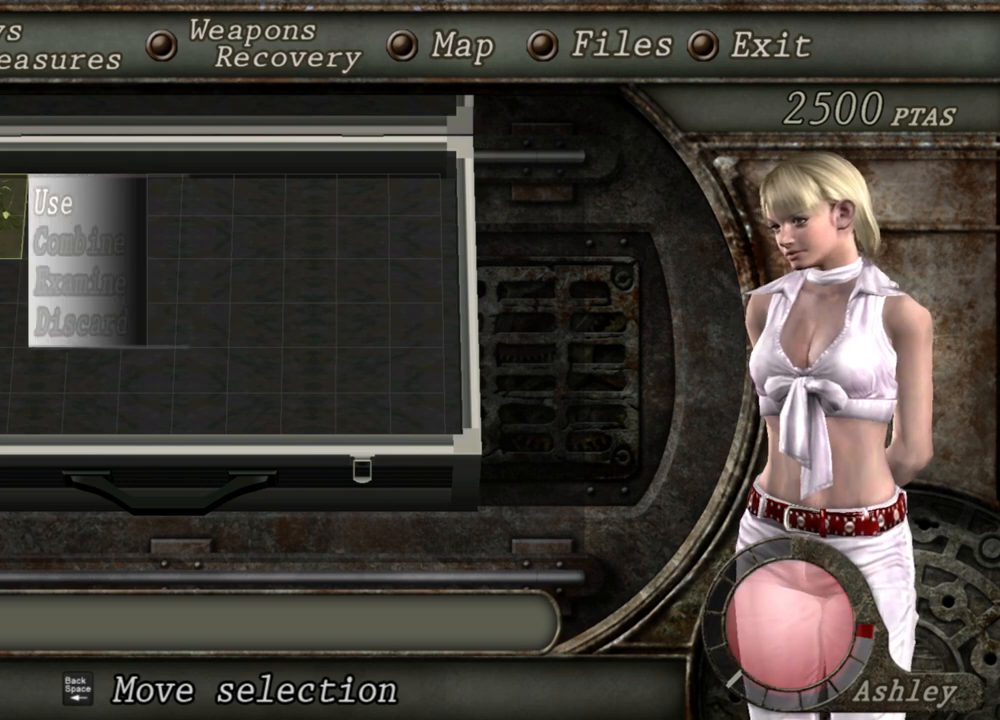
{"keys": [], "mouse": [], "events": [[33, "e", "down"], [167, "e", "up"]]}
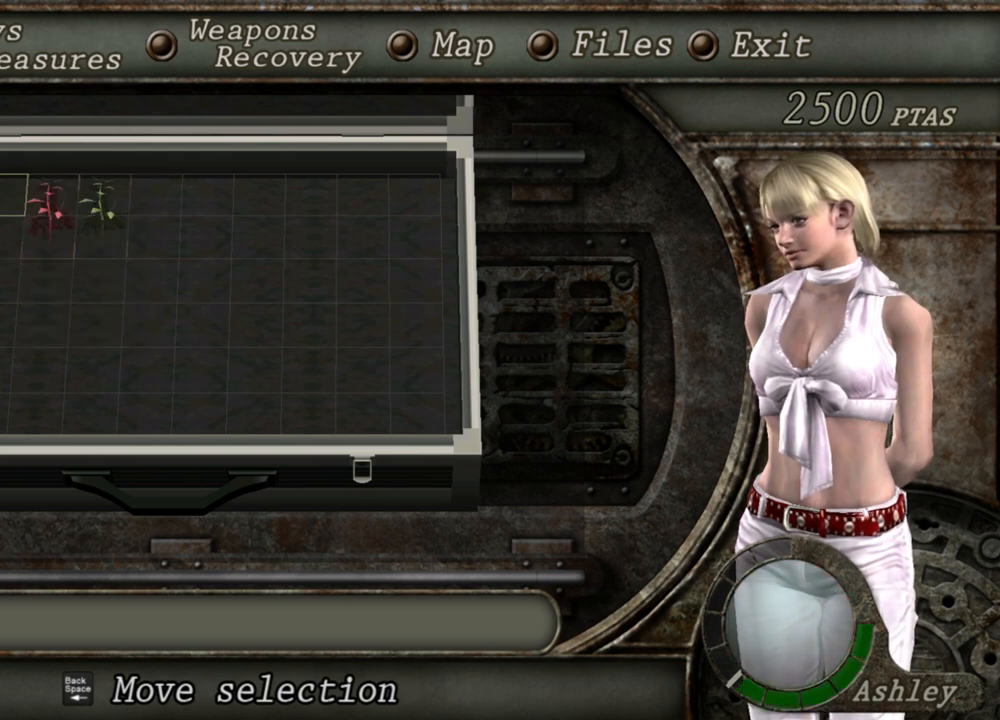
{"keys": [], "mouse": [], "events": []}
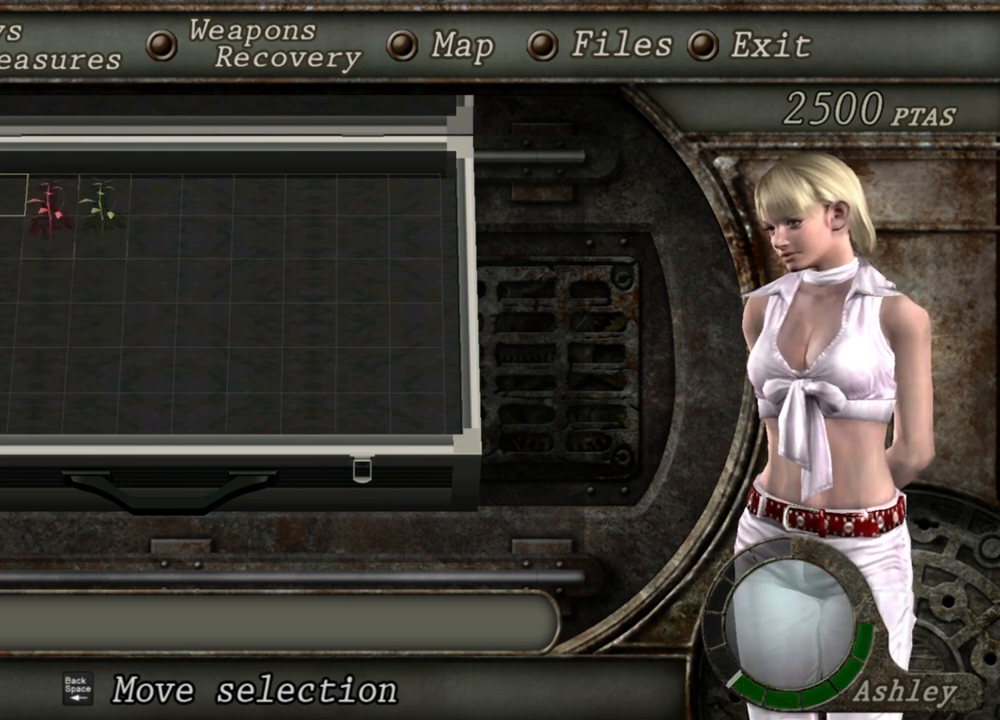
{"keys": [], "mouse": [], "events": []}
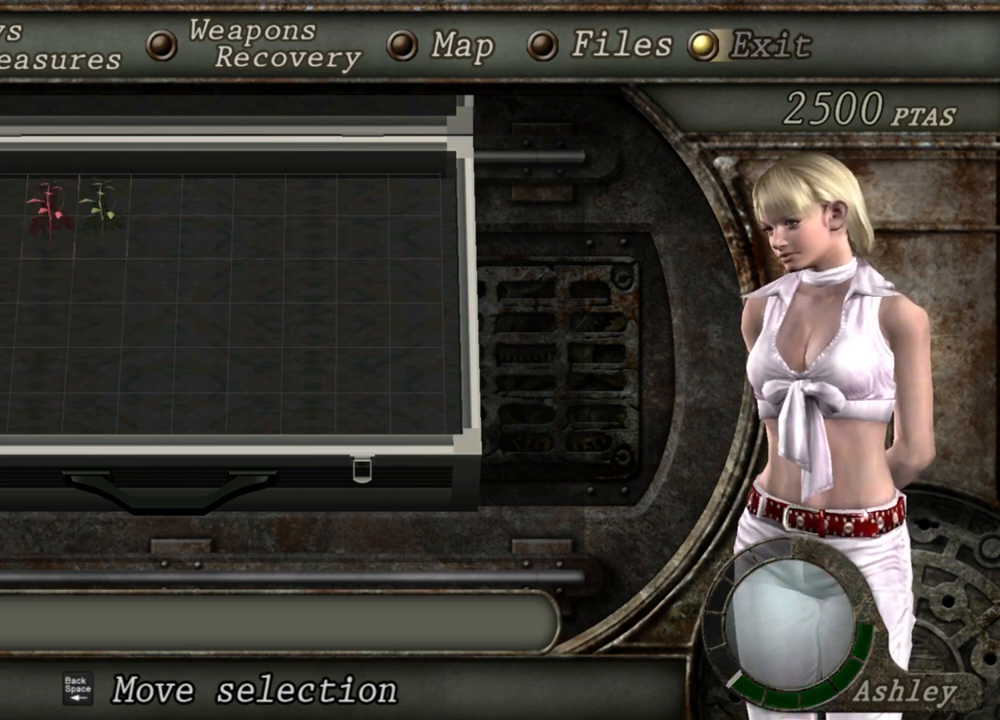
{"keys": [], "mouse": [], "events": []}
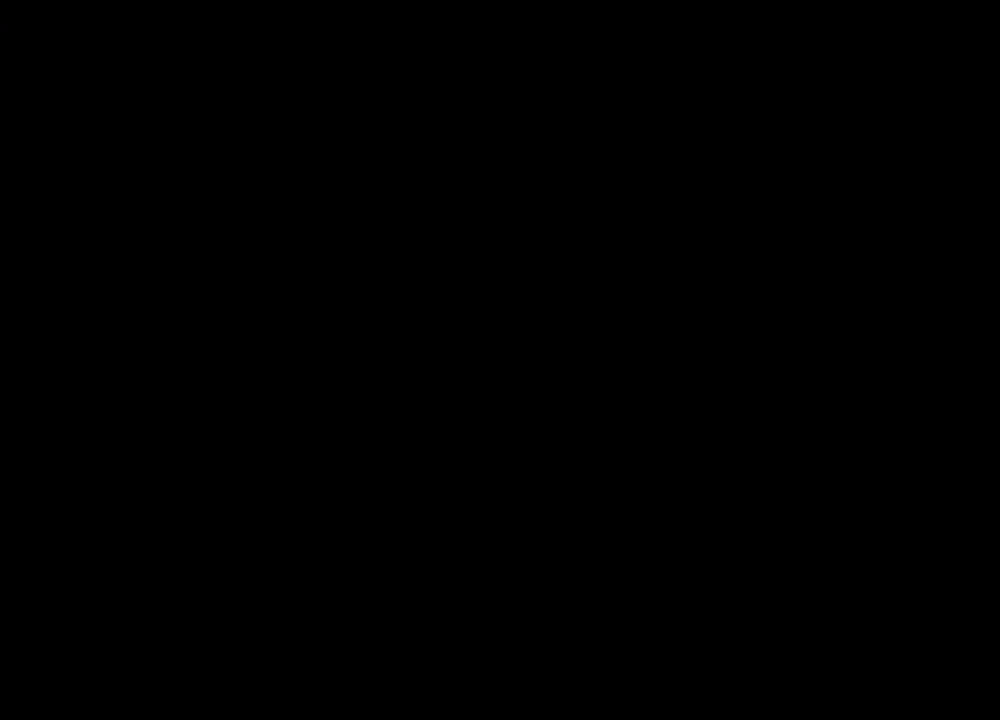
{"keys": [], "mouse": [], "events": []}
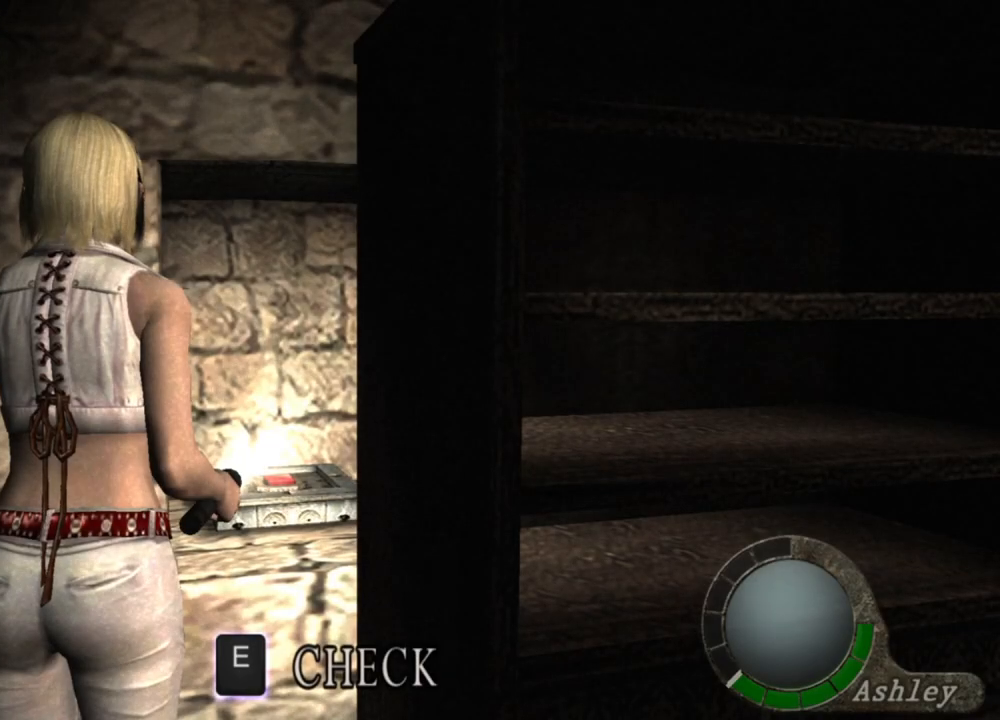
{"keys": [], "mouse": [], "events": []}
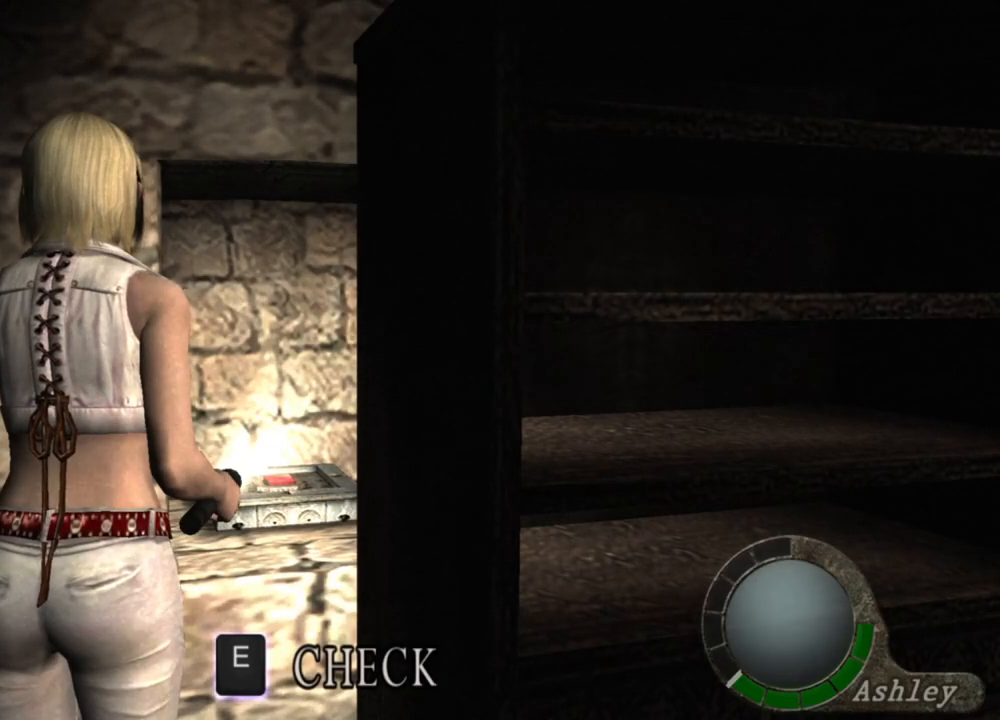
{"keys": [], "mouse": [], "events": []}
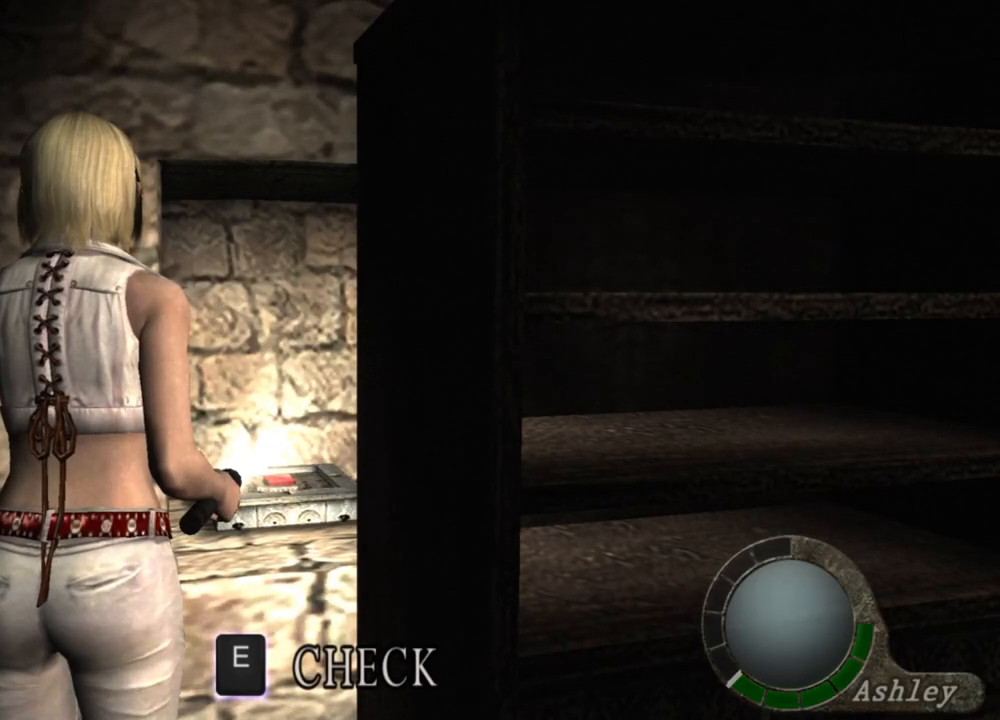
{"keys": [], "mouse": [], "events": []}
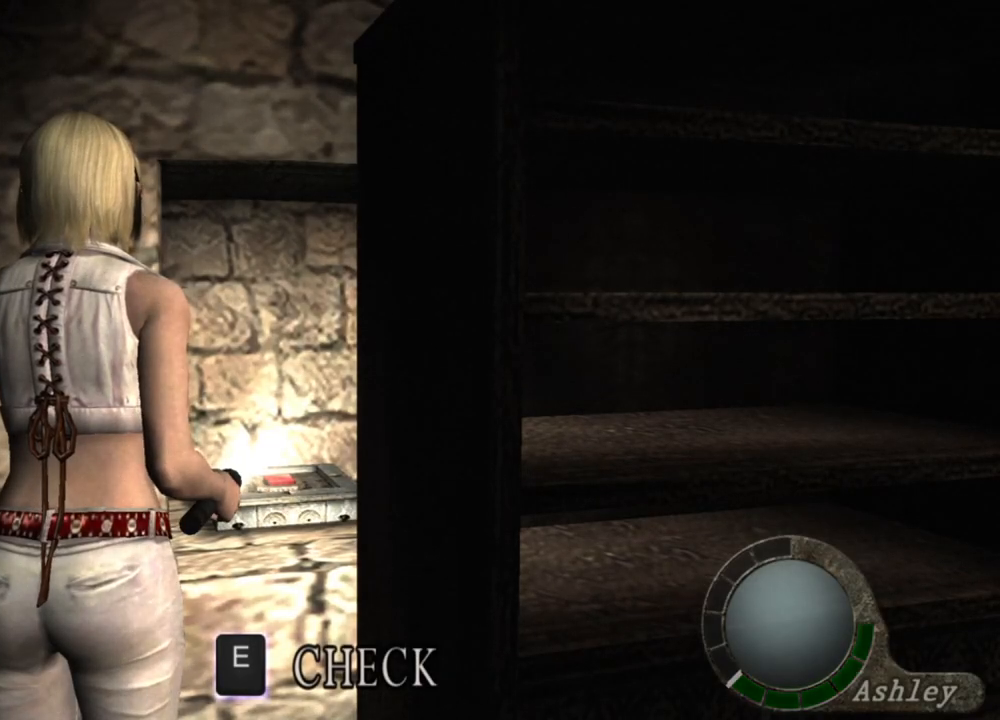
{"keys": [], "mouse": [], "events": []}